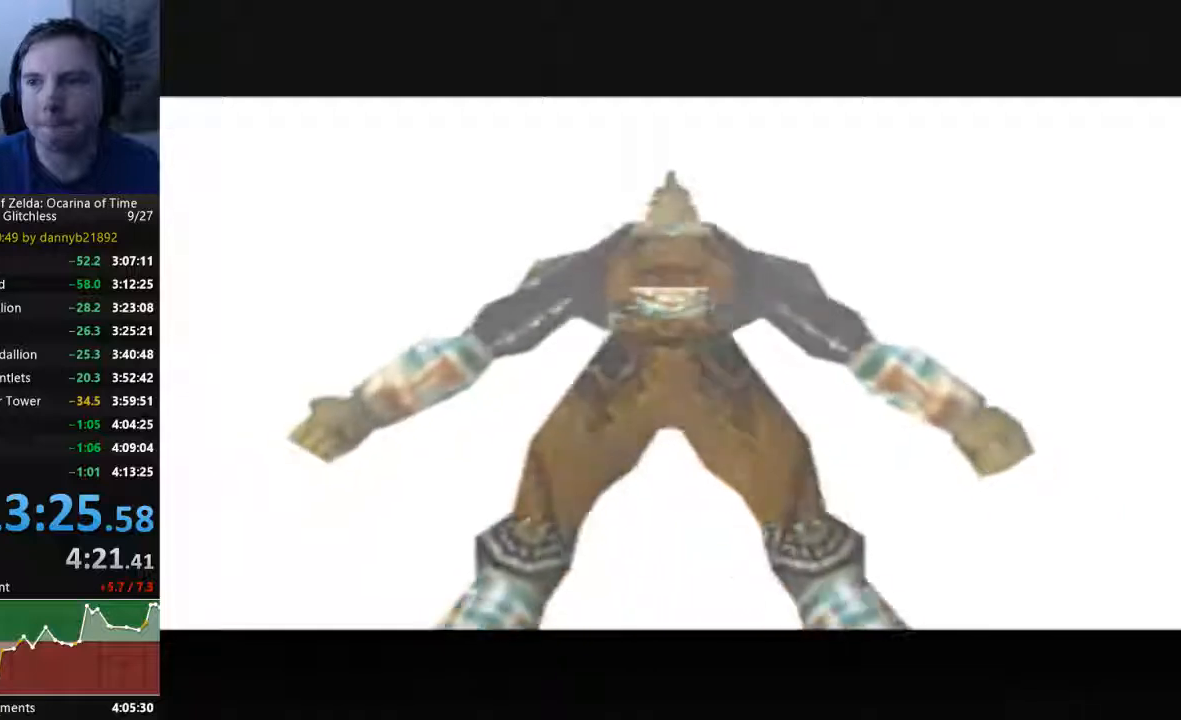
Gameplay with a controller (Nintendo layout); each line is a JSON object with the inputs held at the frame after it. "events" lists button and stick changes between this image and that frame as [ms after this image, input, new state], when the widget could be followed in between. Not read: L3 R3 Z.
{"buttons": ["B"], "left_stick": "center", "events": [[33, "B", "up"], [133, "A", "down"], [233, "B", "down"], [300, "A", "up"], [400, "B", "up"], [433, "A", "down"], [500, "A", "up"], [500, "B", "down"]]}
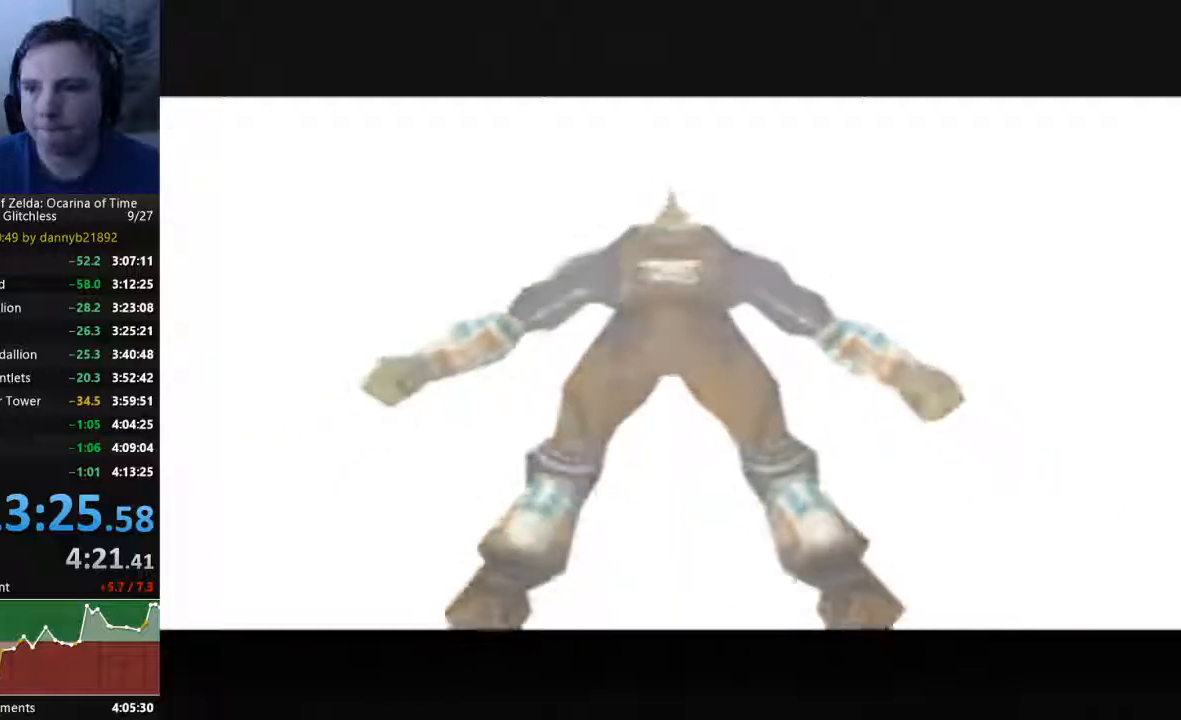
{"buttons": ["A", "B"], "left_stick": "center", "events": [[167, "B", "up"], [233, "A", "down"], [233, "B", "down"], [333, "A", "up"], [400, "B", "up"], [500, "A", "down"], [500, "B", "down"]]}
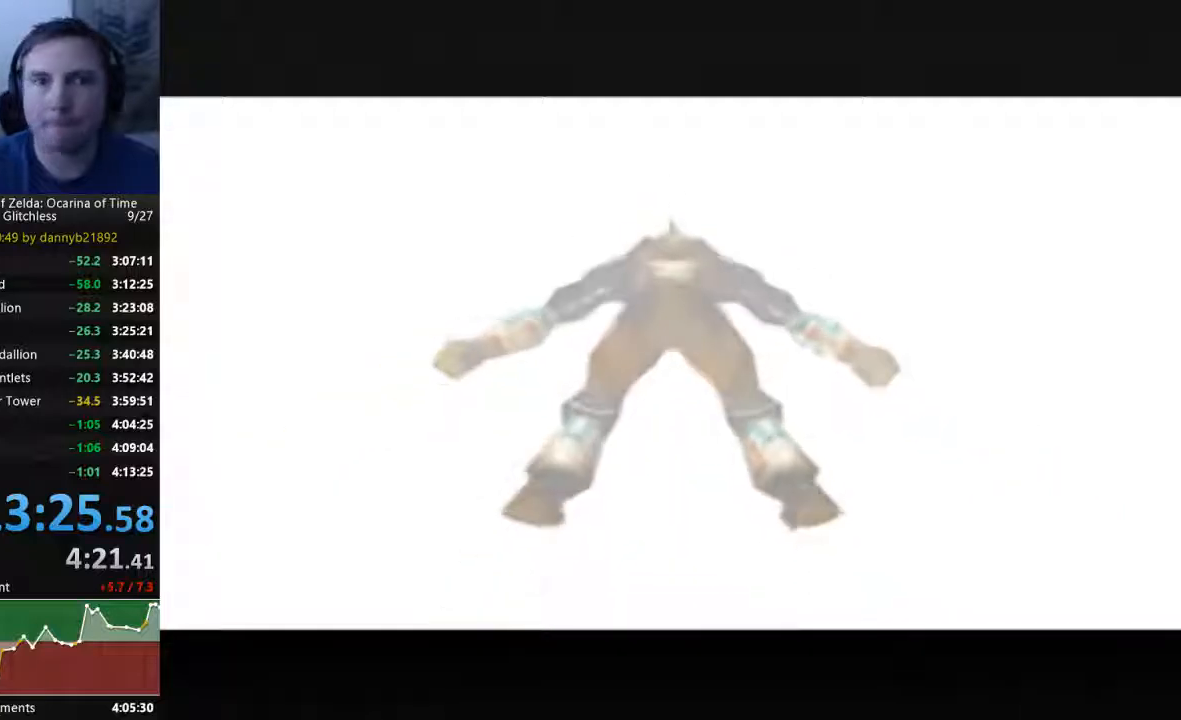
{"buttons": [], "left_stick": "center", "events": [[100, "A", "up"], [100, "B", "up"], [300, "A", "down"], [400, "A", "up"], [400, "B", "down"], [467, "B", "up"]]}
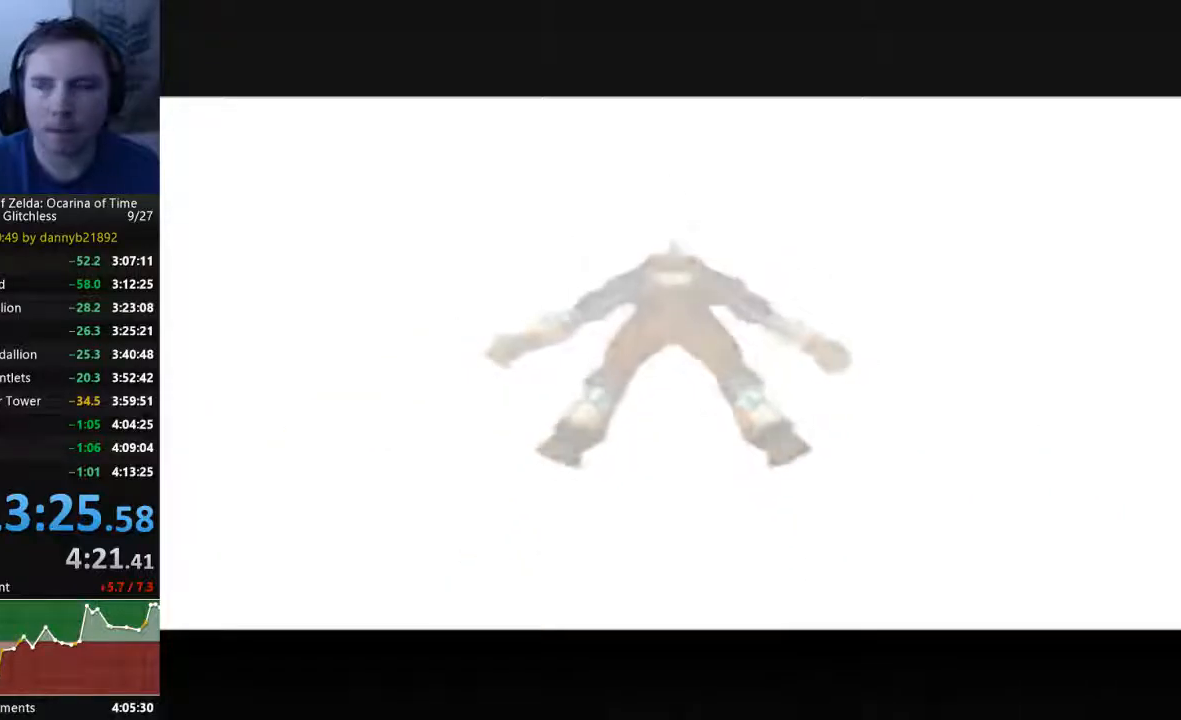
{"buttons": ["B"], "left_stick": "center", "events": [[167, "A", "down"], [300, "A", "up"], [400, "B", "down"]]}
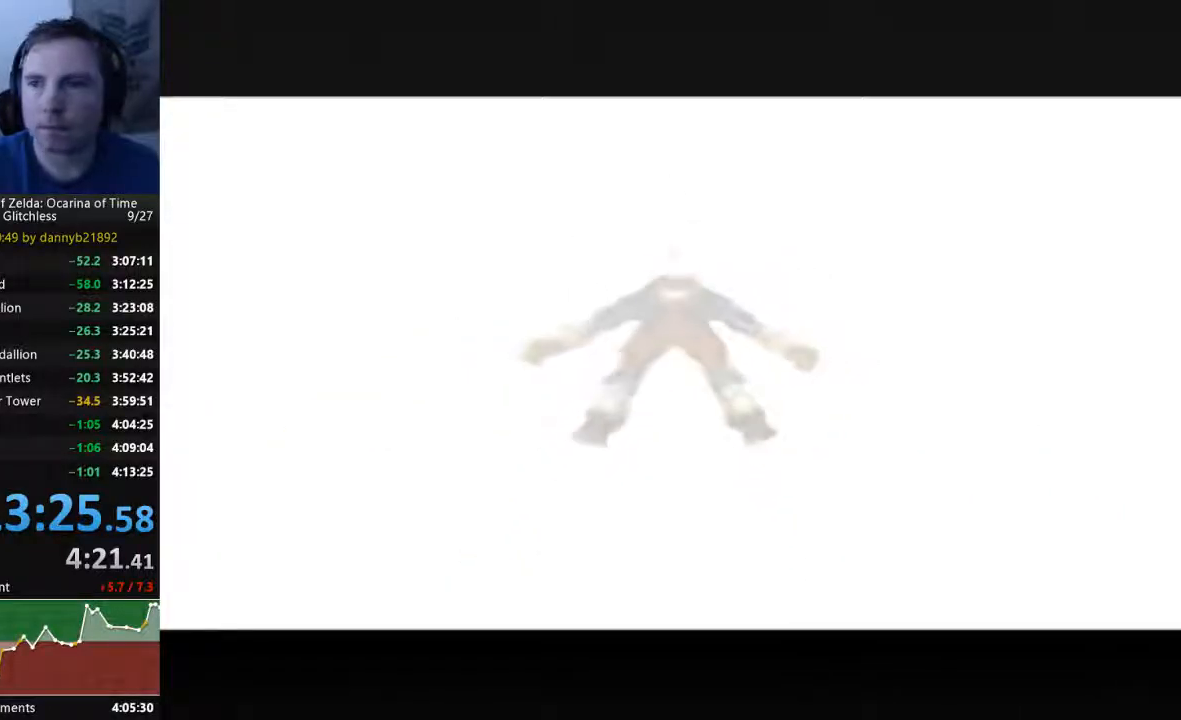
{"buttons": ["B"], "left_stick": "center", "events": [[33, "A", "down"], [33, "B", "up"], [133, "A", "up"], [233, "B", "down"], [300, "B", "up"], [333, "A", "down"], [433, "A", "up"], [500, "B", "down"]]}
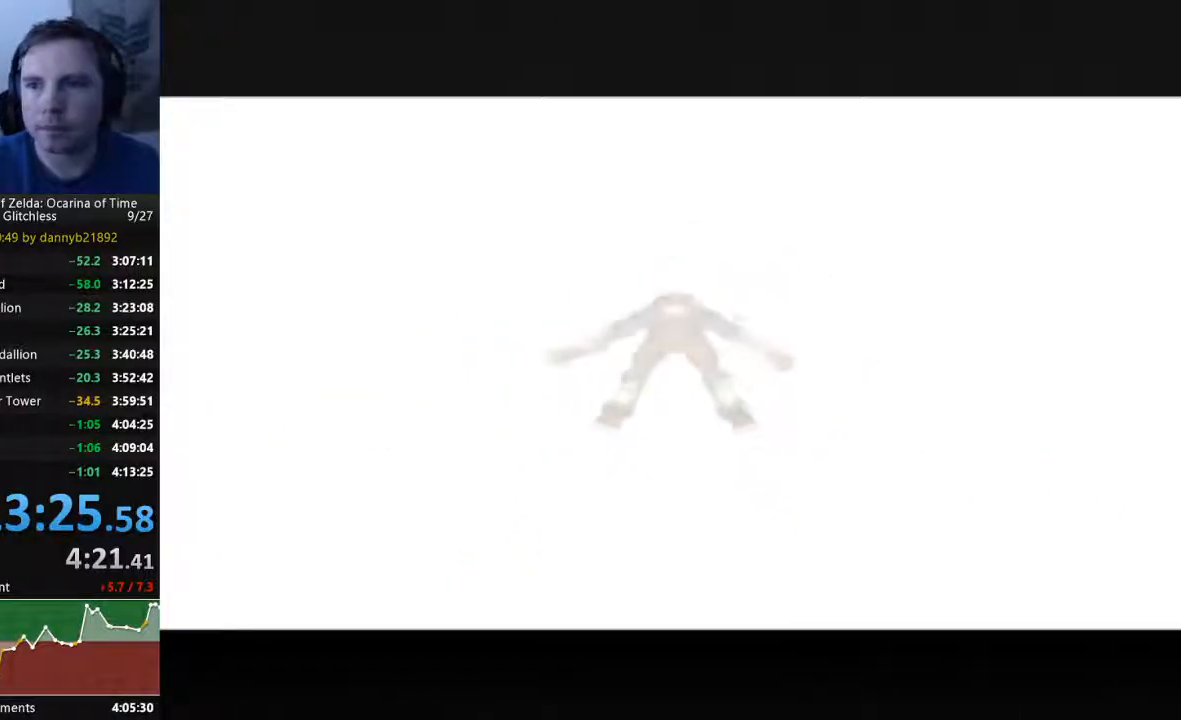
{"buttons": [], "left_stick": "center", "events": [[100, "A", "down"], [100, "B", "up"], [200, "A", "up"]]}
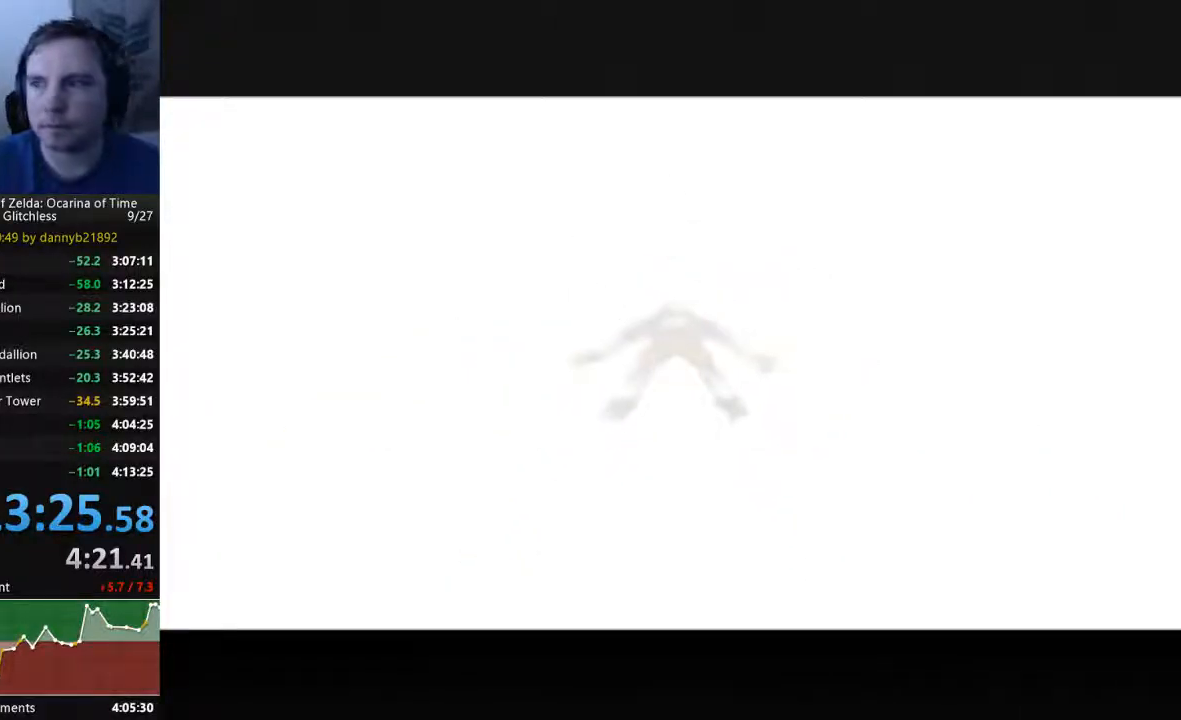
{"buttons": [], "left_stick": "center", "events": []}
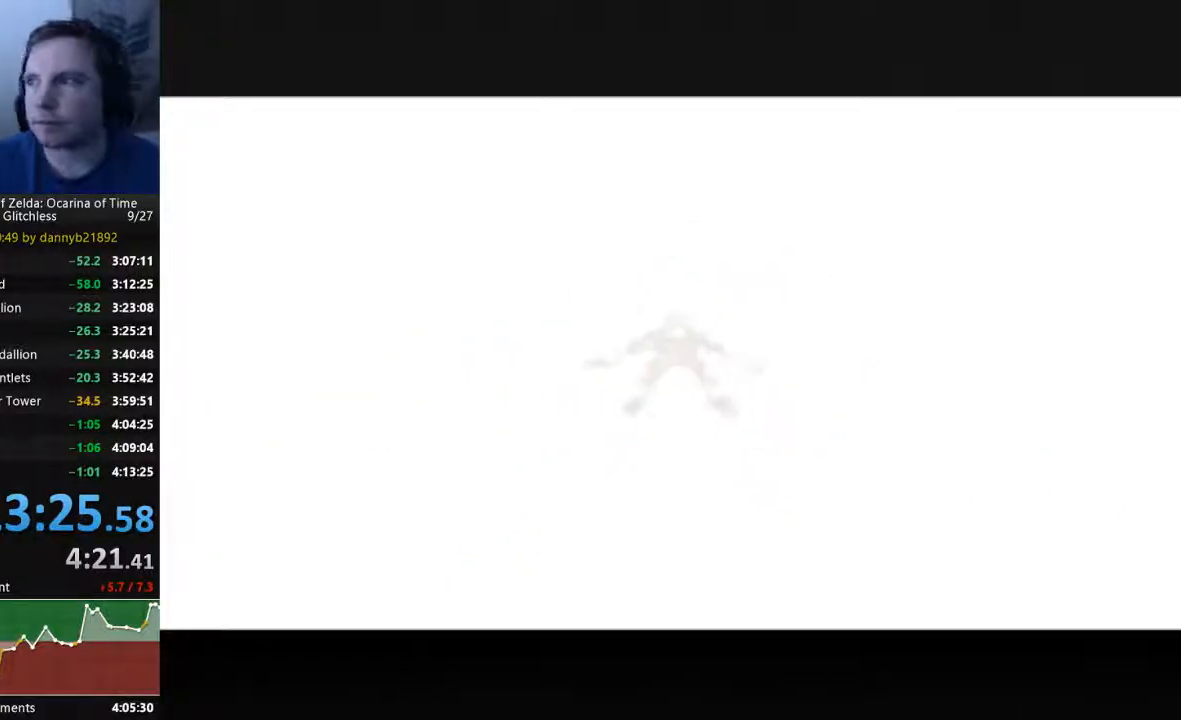
{"buttons": [], "left_stick": "center", "events": []}
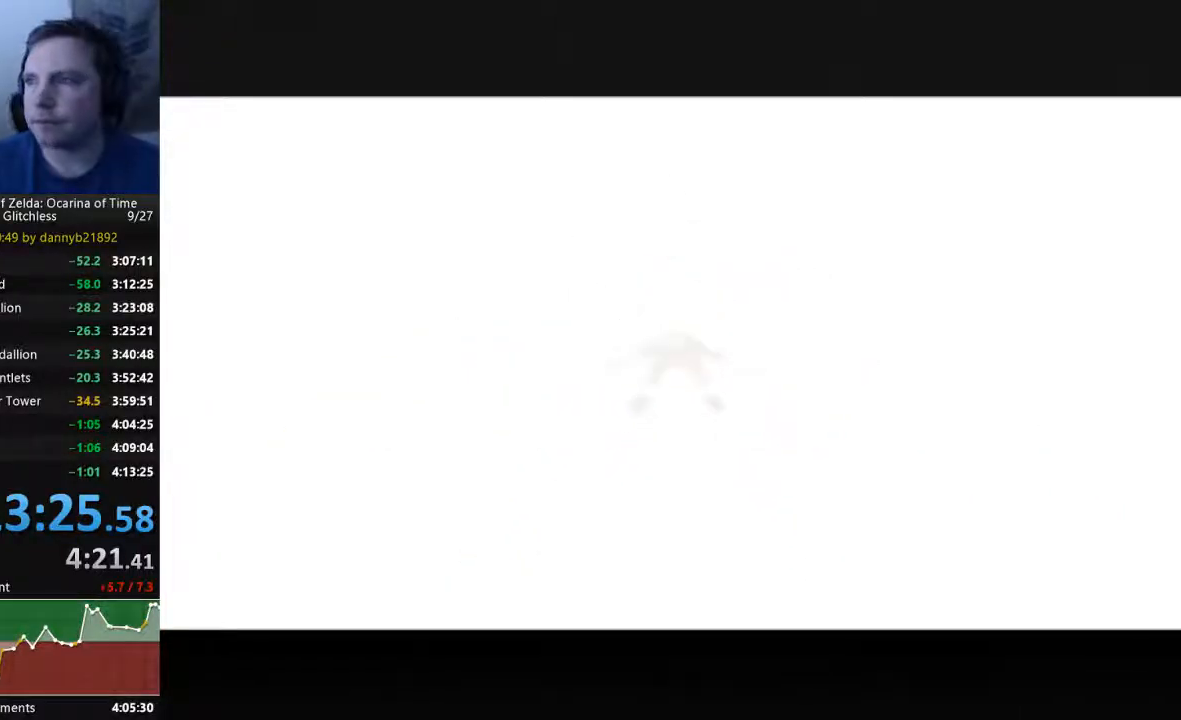
{"buttons": [], "left_stick": "center", "events": []}
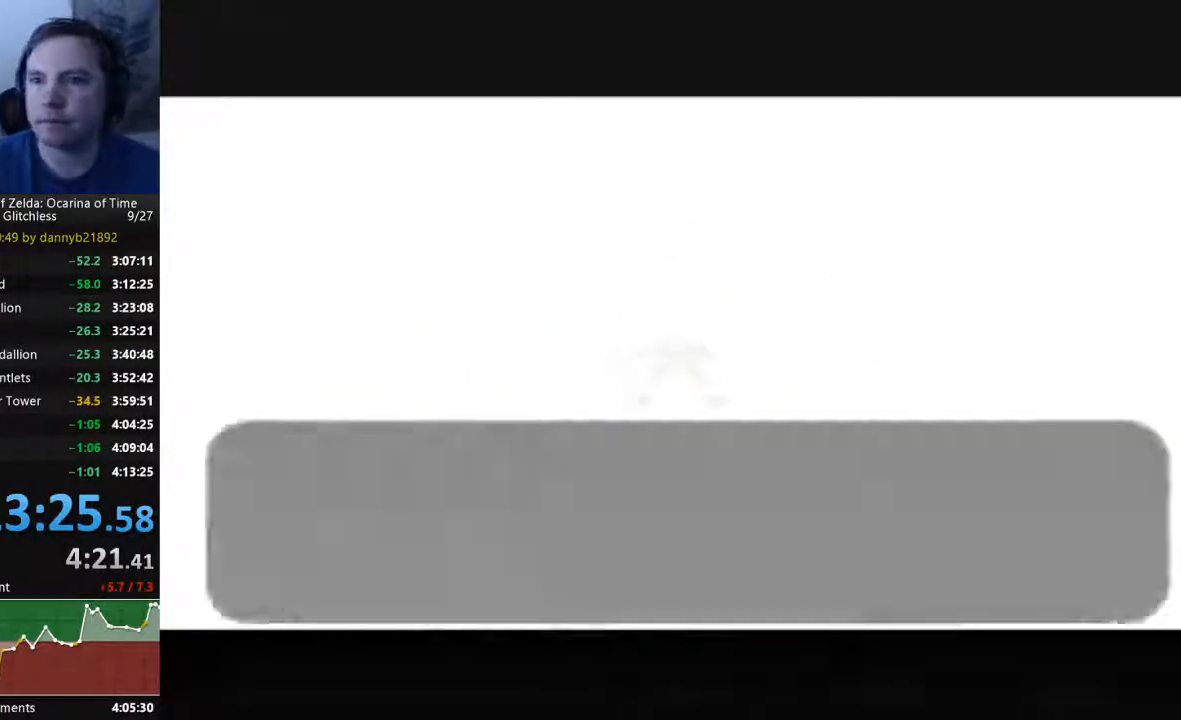
{"buttons": [], "left_stick": "center", "events": [[233, "B", "down"], [333, "B", "up"], [367, "A", "down"], [467, "A", "up"]]}
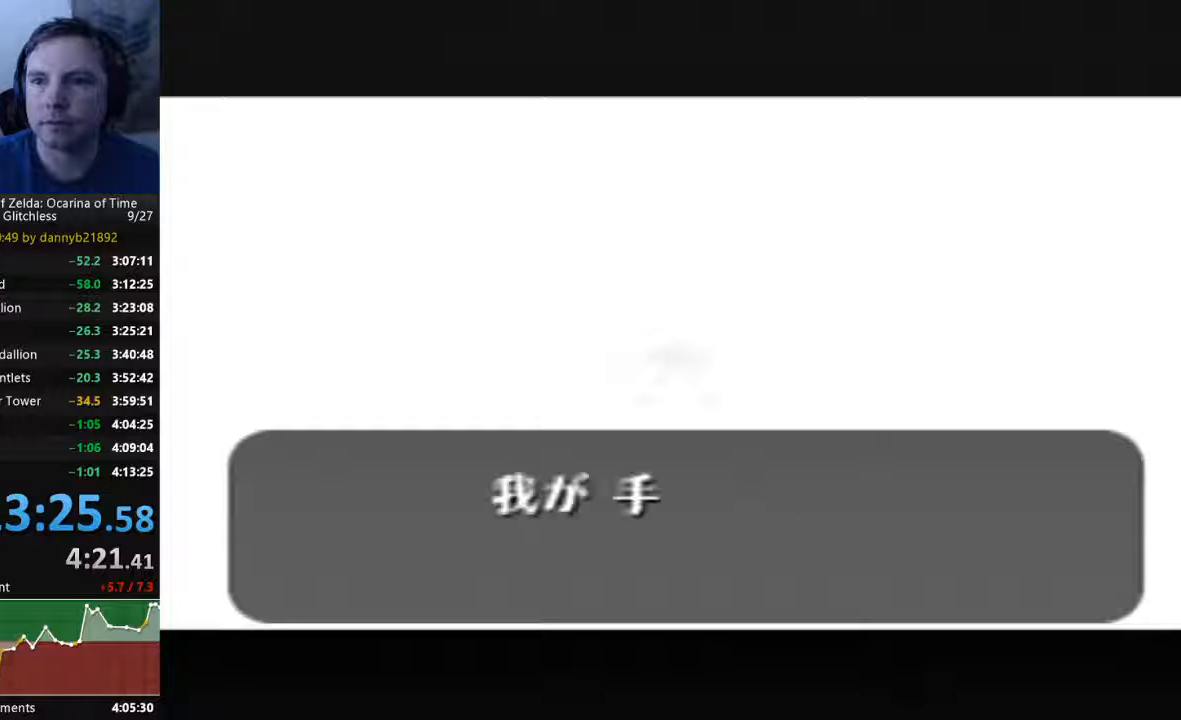
{"buttons": ["B"], "left_stick": "center", "events": [[33, "B", "down"], [133, "B", "up"], [167, "A", "down"], [267, "A", "up"], [467, "B", "down"]]}
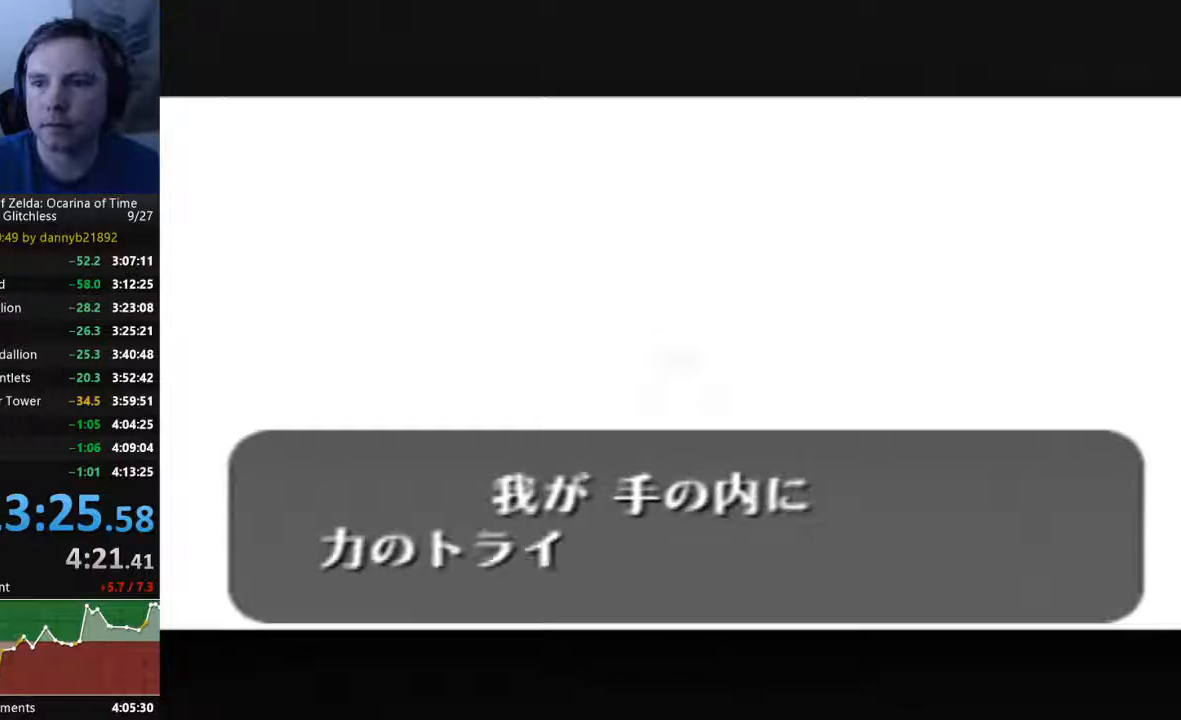
{"buttons": [], "left_stick": "center", "events": [[67, "B", "up"], [100, "A", "down"], [200, "A", "up"], [267, "B", "down"], [400, "A", "down"], [400, "B", "up"], [467, "A", "up"]]}
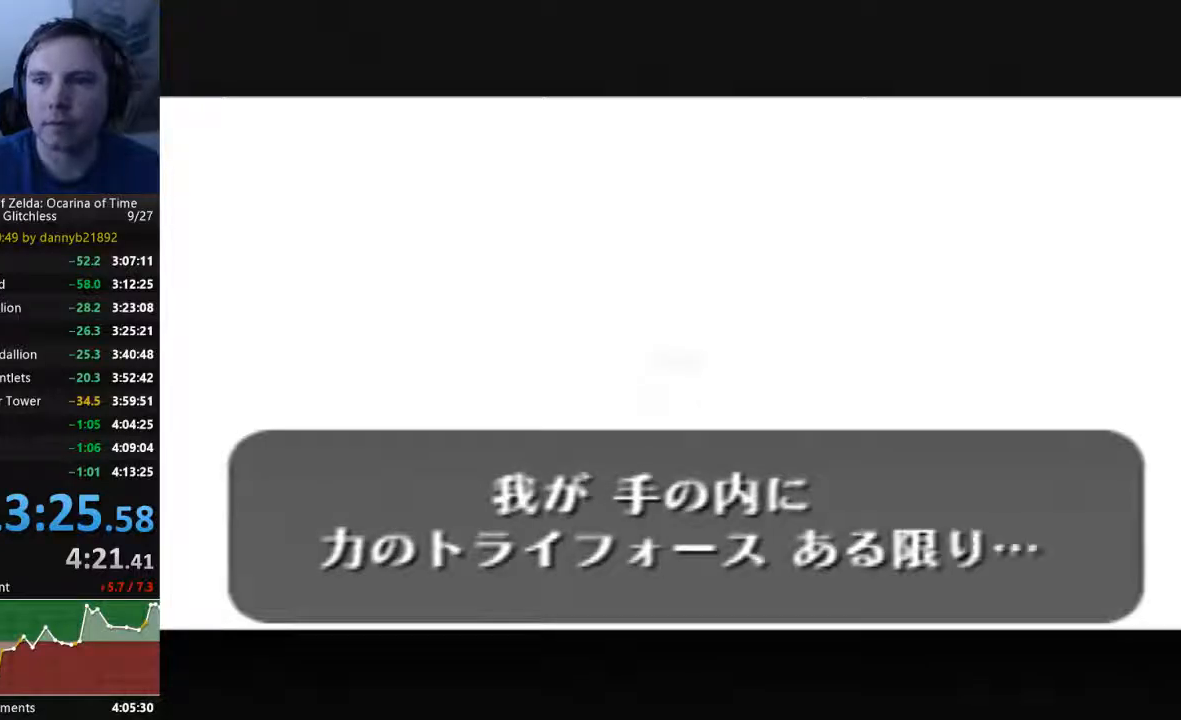
{"buttons": ["A"], "left_stick": "center", "events": [[33, "B", "down"], [133, "B", "up"], [233, "A", "down"], [333, "A", "up"], [400, "B", "down"], [500, "A", "down"], [500, "B", "up"]]}
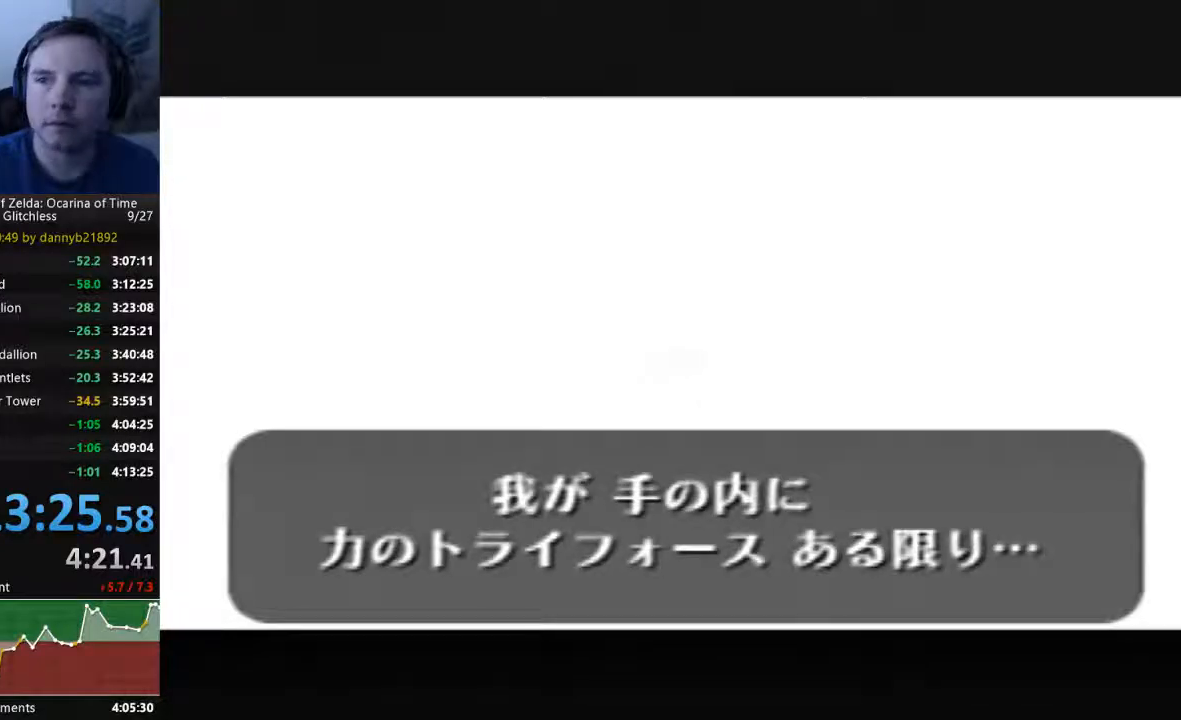
{"buttons": [], "left_stick": "center", "events": [[133, "A", "up"], [200, "B", "down"], [300, "B", "up"], [400, "A", "down"], [467, "A", "up"]]}
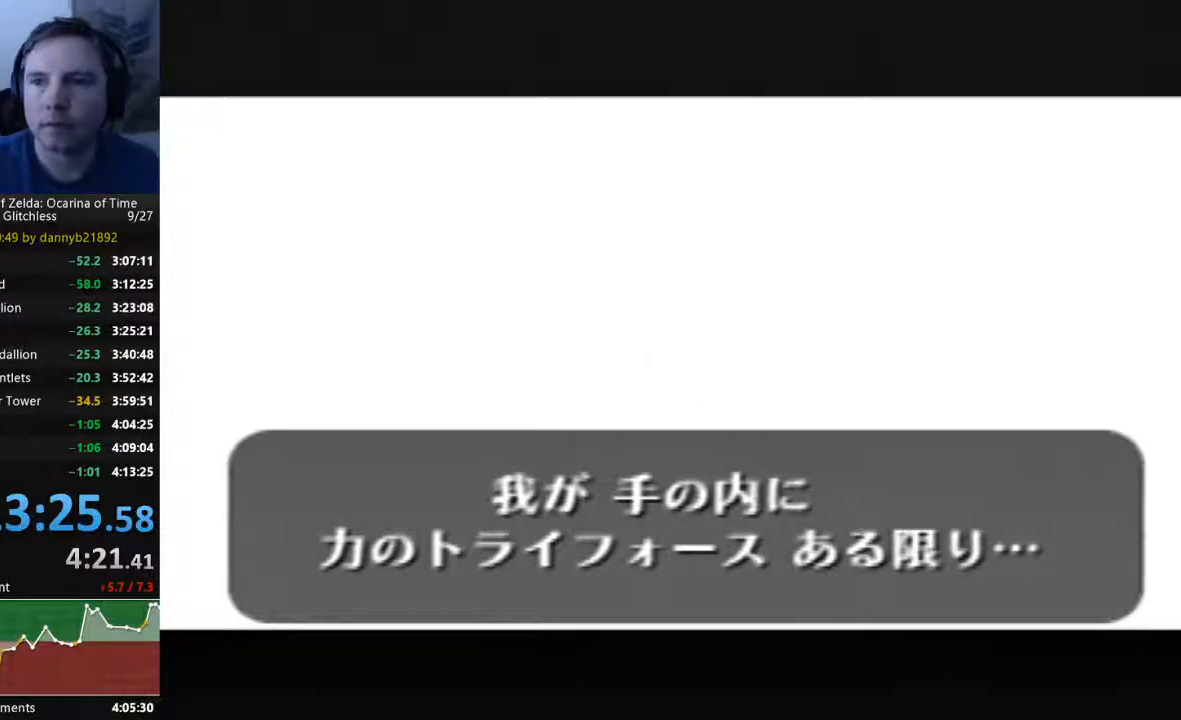
{"buttons": ["A"], "left_stick": "center", "events": [[33, "B", "down"], [133, "B", "up"], [167, "A", "down"], [300, "A", "up"], [333, "B", "down"], [400, "B", "up"], [500, "A", "down"]]}
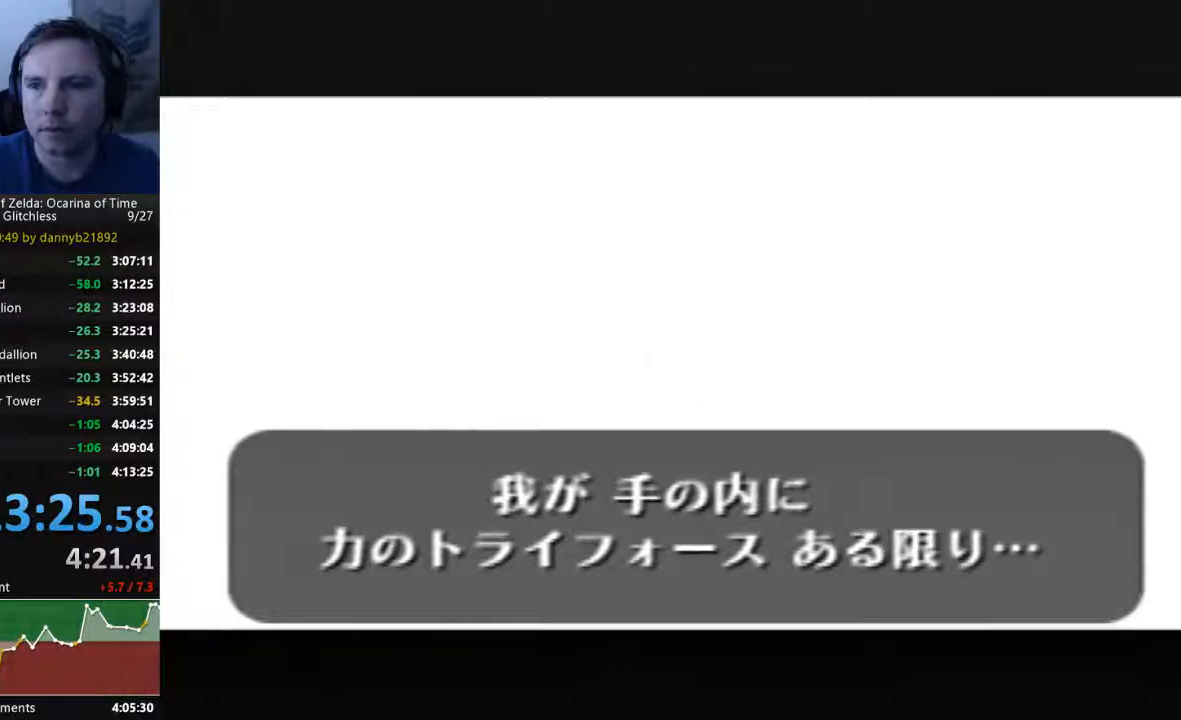
{"buttons": ["B"], "left_stick": "center", "events": [[100, "A", "up"], [133, "B", "down"], [267, "B", "up"], [300, "A", "down"], [400, "A", "up"], [433, "B", "down"]]}
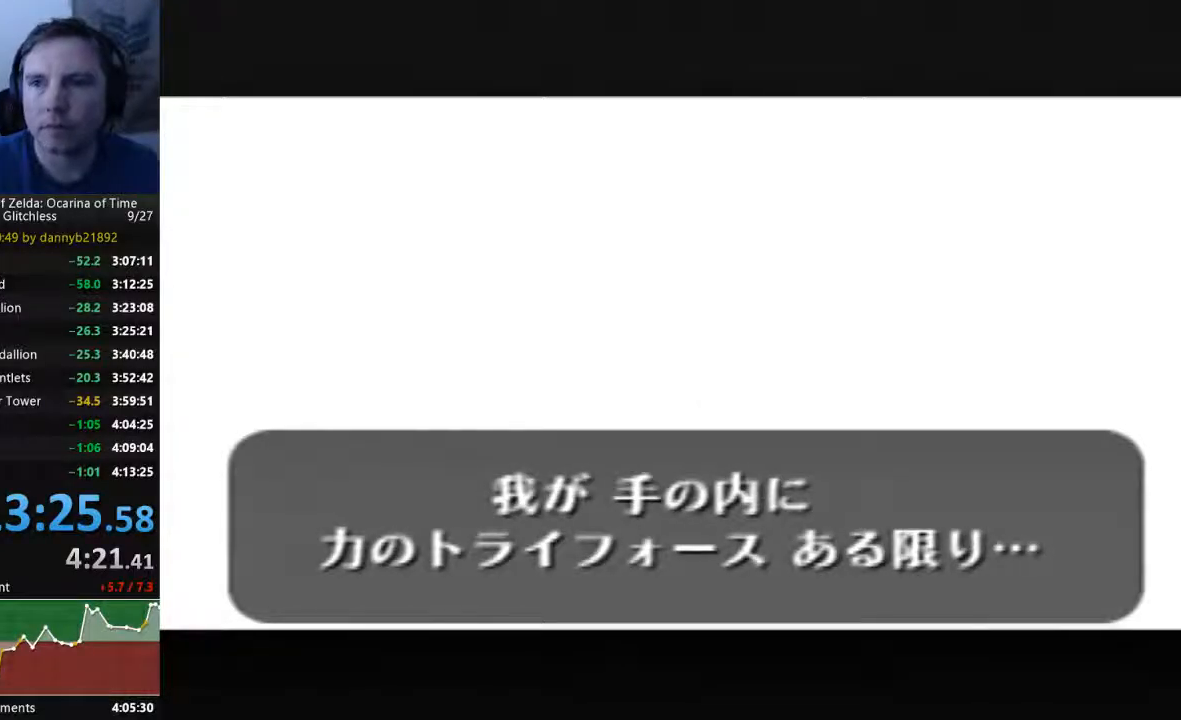
{"buttons": [], "left_stick": "center", "events": [[67, "A", "down"], [67, "B", "up"], [100, "B", "down"], [133, "A", "up"], [267, "B", "up"], [433, "B", "down"], [500, "B", "up"]]}
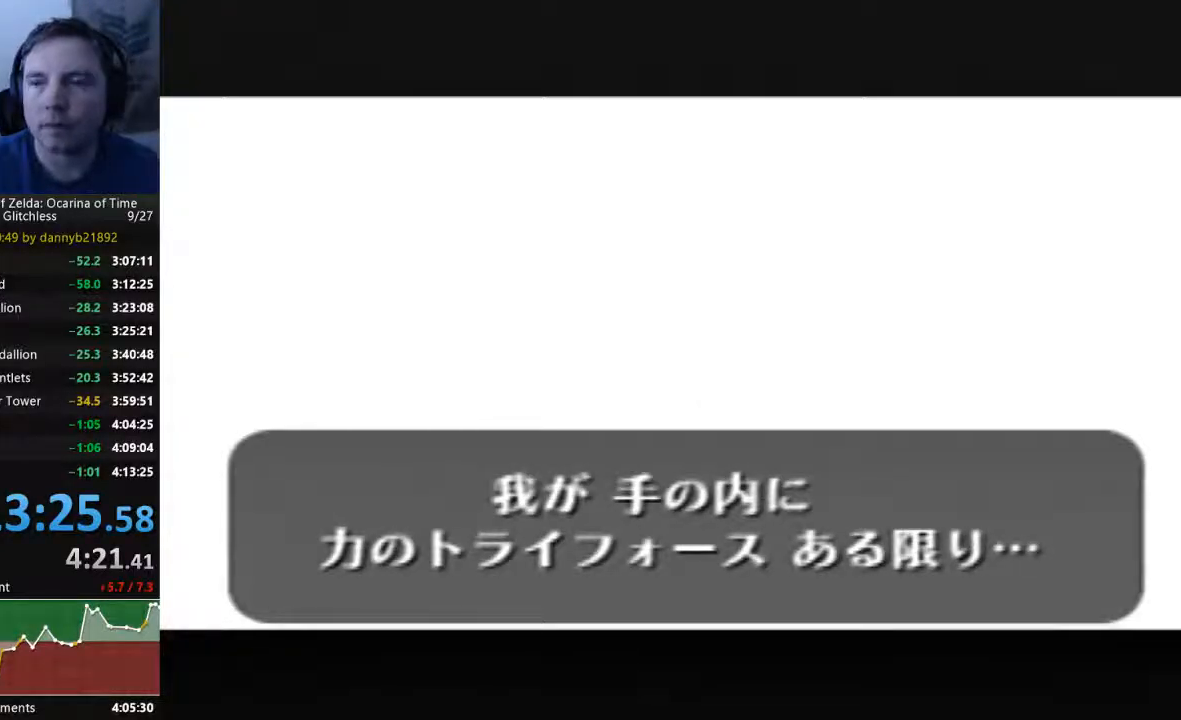
{"buttons": ["B"], "left_stick": "center", "events": [[67, "A", "down"], [167, "A", "up"], [233, "B", "down"], [300, "B", "up"], [367, "A", "down"], [433, "B", "down"], [500, "A", "up"]]}
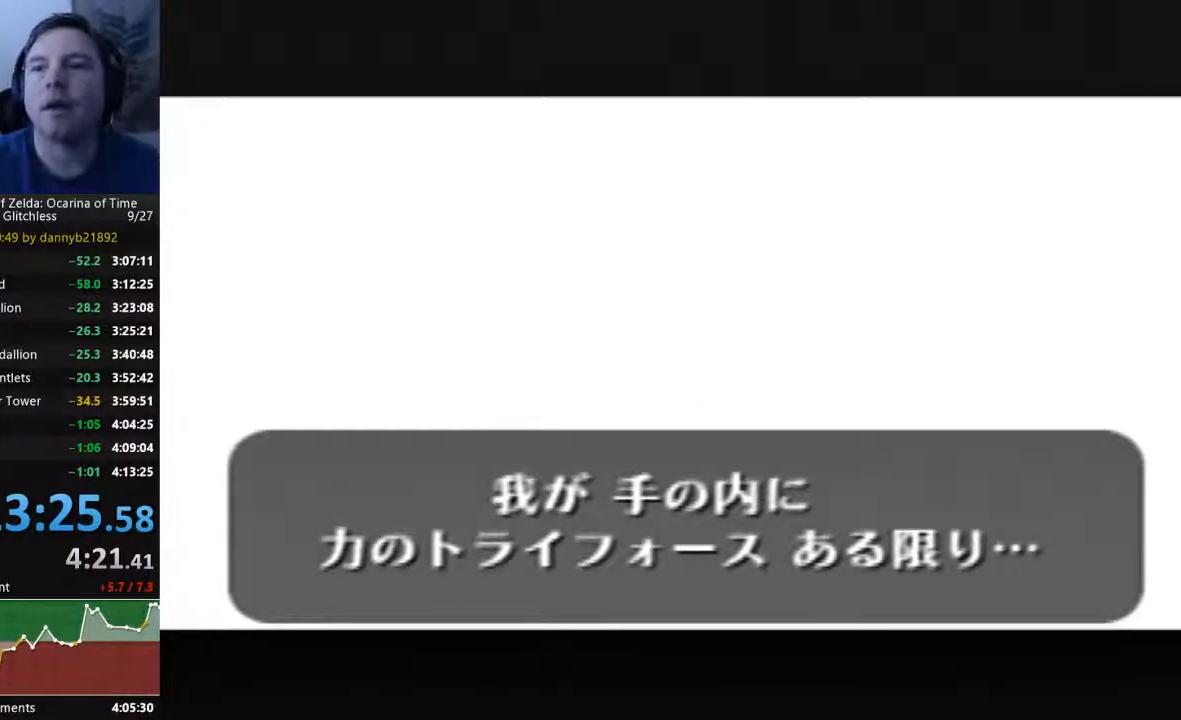
{"buttons": ["B"], "left_stick": "center", "events": [[67, "B", "up"], [133, "A", "down"], [267, "A", "up"], [267, "B", "down"], [333, "B", "up"], [433, "A", "down"], [500, "A", "up"], [500, "B", "down"]]}
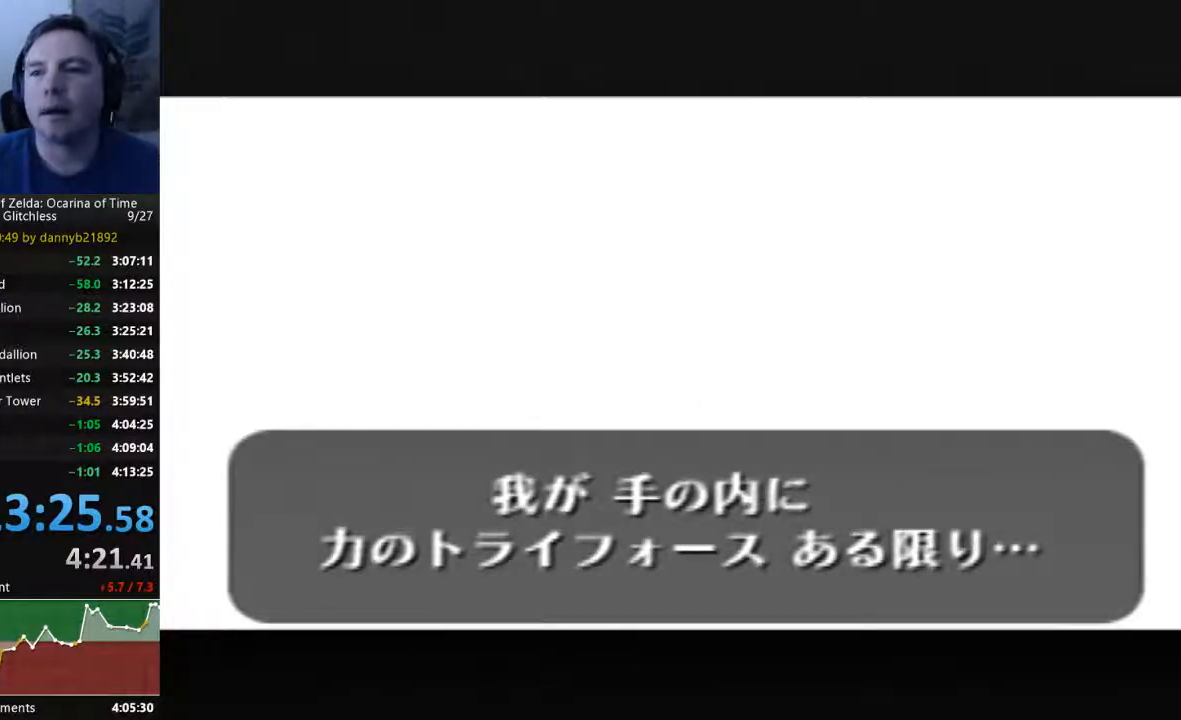
{"buttons": ["A", "B"], "left_stick": "center", "events": [[100, "B", "up"], [200, "A", "down"], [267, "B", "down"], [300, "A", "up"], [367, "B", "up"], [467, "A", "down"], [500, "B", "down"]]}
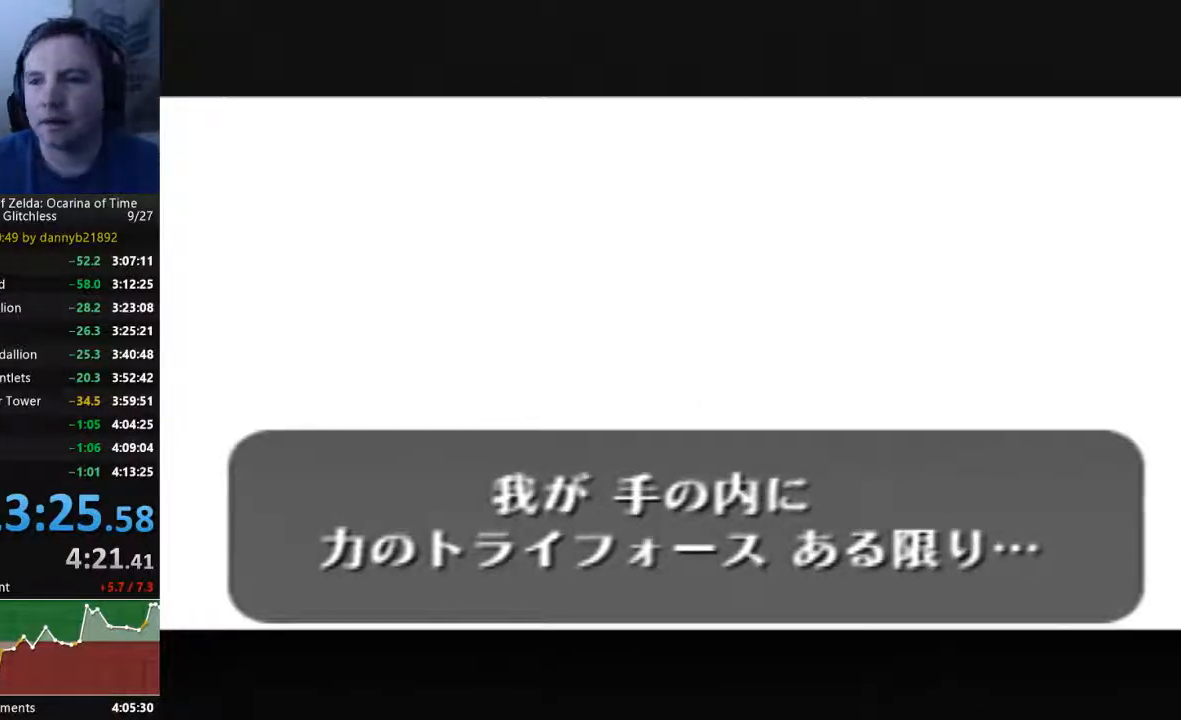
{"buttons": ["A"], "left_stick": "center", "events": [[67, "A", "up"], [167, "B", "up"], [200, "A", "down"], [300, "A", "up"], [333, "B", "down"], [400, "B", "up"], [467, "A", "down"]]}
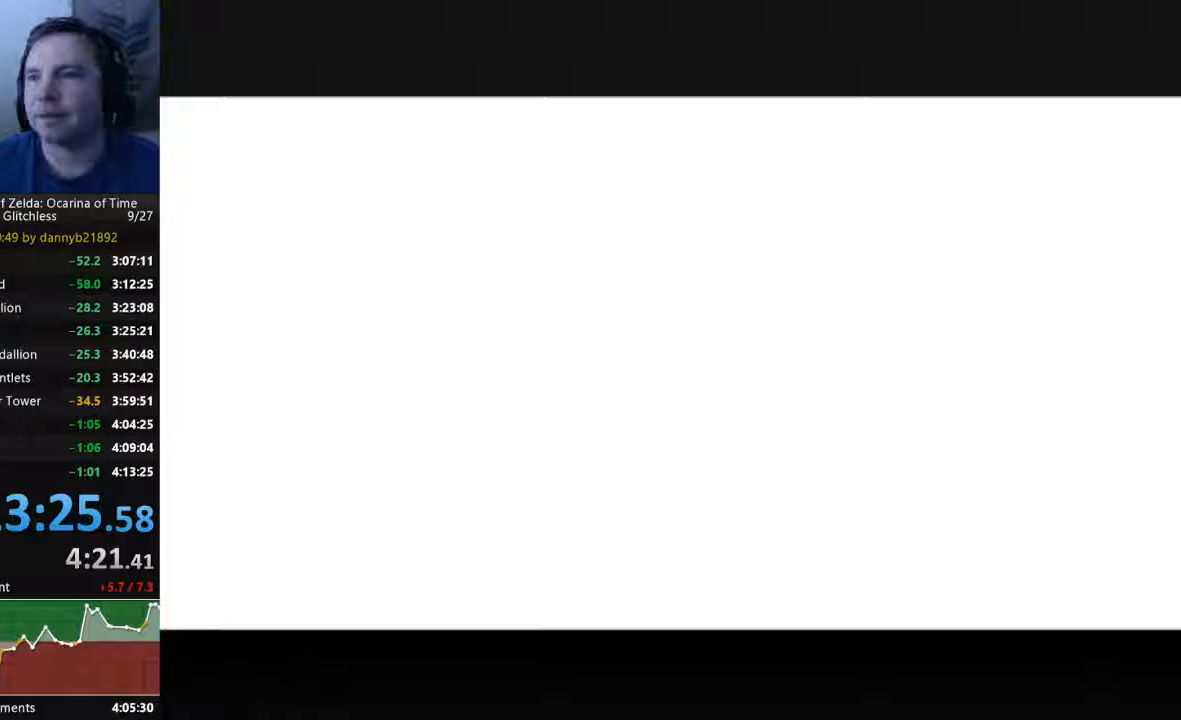
{"buttons": [], "left_stick": "center", "events": [[33, "A", "up"], [33, "B", "down"], [133, "B", "up"], [233, "A", "down"], [367, "A", "up"], [400, "B", "down"], [467, "B", "up"]]}
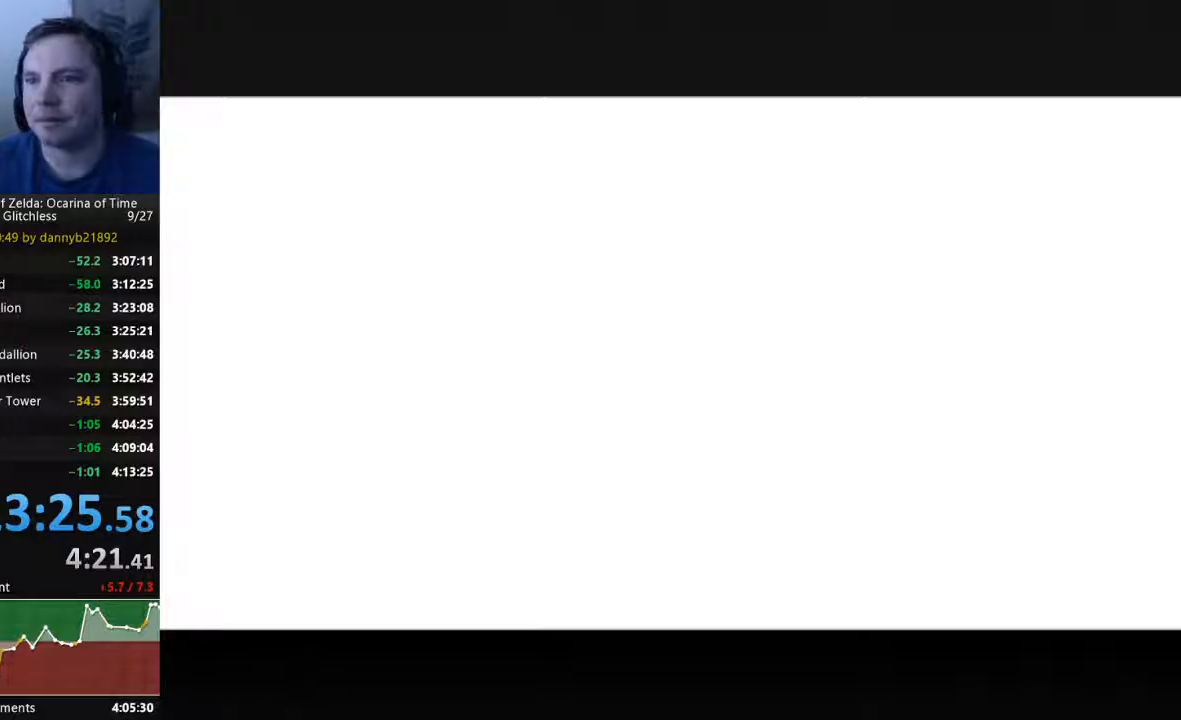
{"buttons": ["B"], "left_stick": "center", "events": [[33, "A", "down"], [133, "A", "up"], [233, "B", "down"], [300, "B", "up"], [367, "A", "down"], [433, "A", "up"], [467, "B", "down"]]}
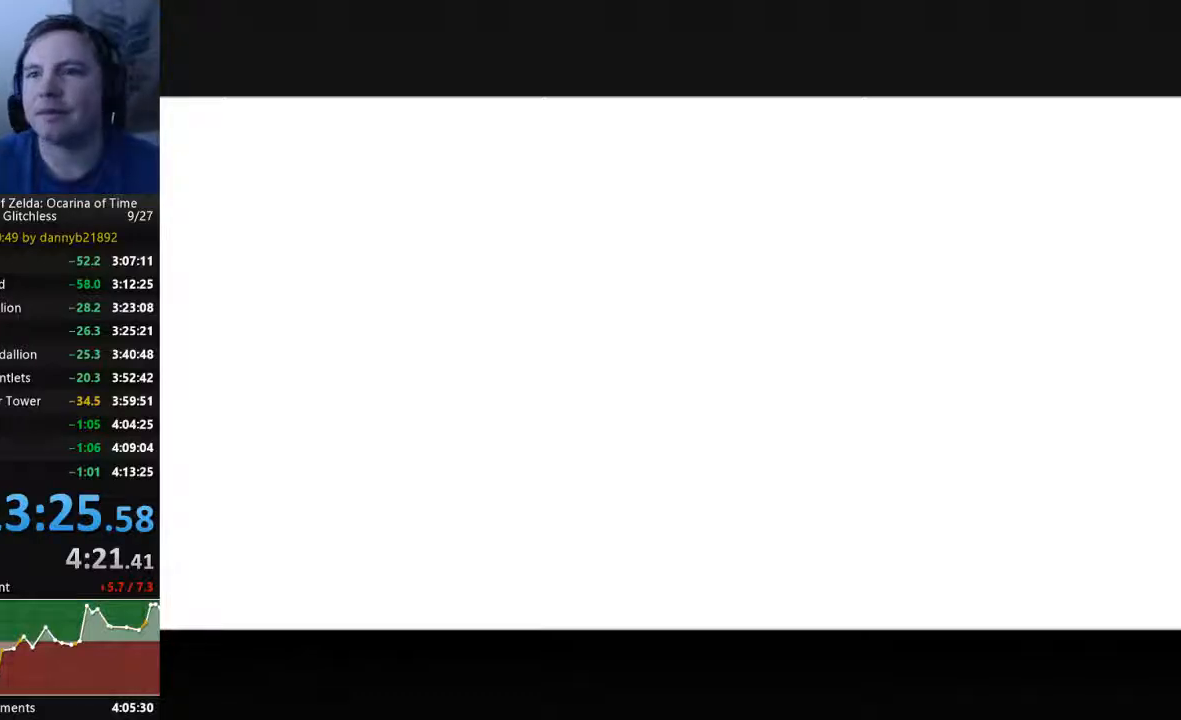
{"buttons": ["A"], "left_stick": "center", "events": [[67, "B", "up"], [133, "A", "down"], [233, "A", "up"], [267, "B", "down"], [400, "A", "down"], [400, "B", "up"]]}
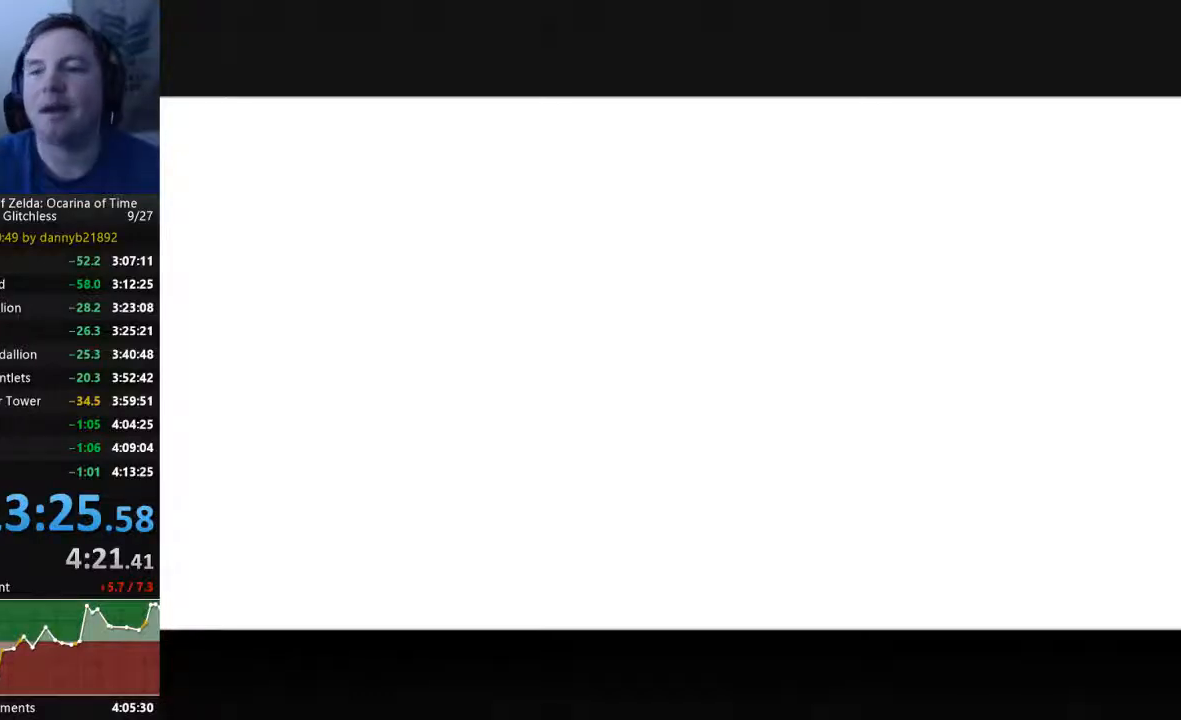
{"buttons": [], "left_stick": "center", "events": [[33, "A", "up"], [67, "B", "down"], [167, "B", "up"], [267, "B", "down"], [300, "A", "down"], [367, "A", "up"], [433, "B", "up"]]}
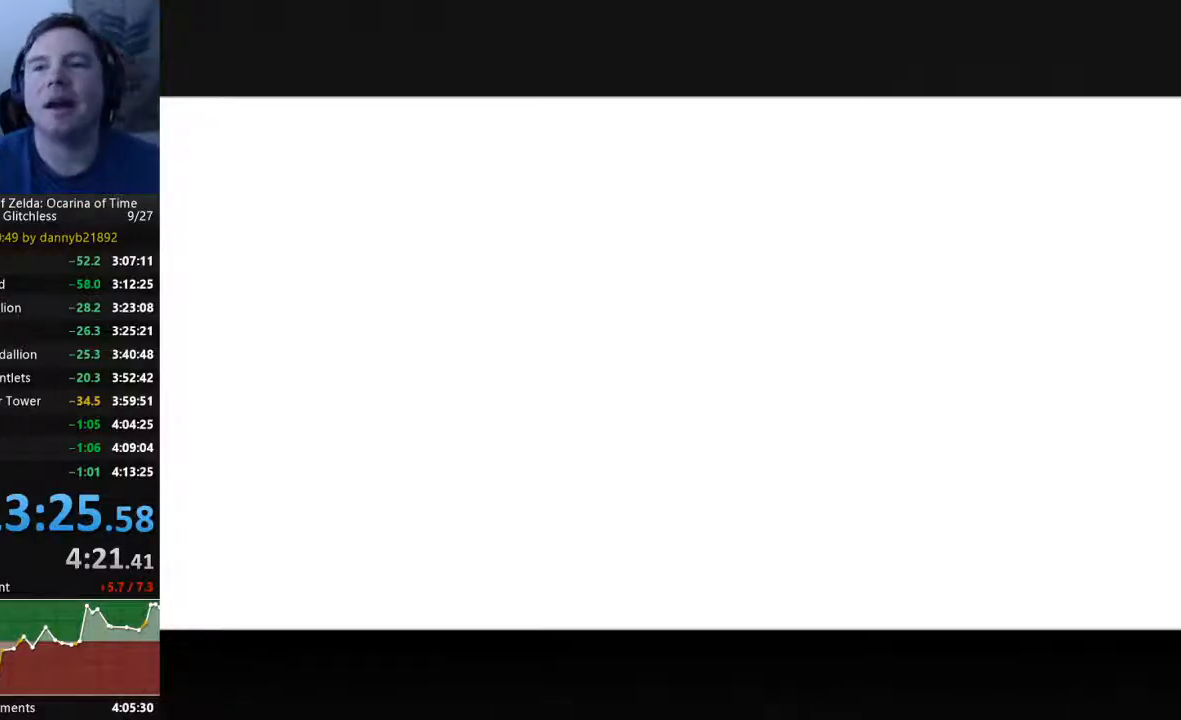
{"buttons": [], "left_stick": "center", "events": [[67, "A", "down"], [133, "B", "down"], [167, "A", "up"], [233, "B", "up"], [333, "A", "down"], [400, "A", "up"], [400, "B", "down"], [500, "B", "up"]]}
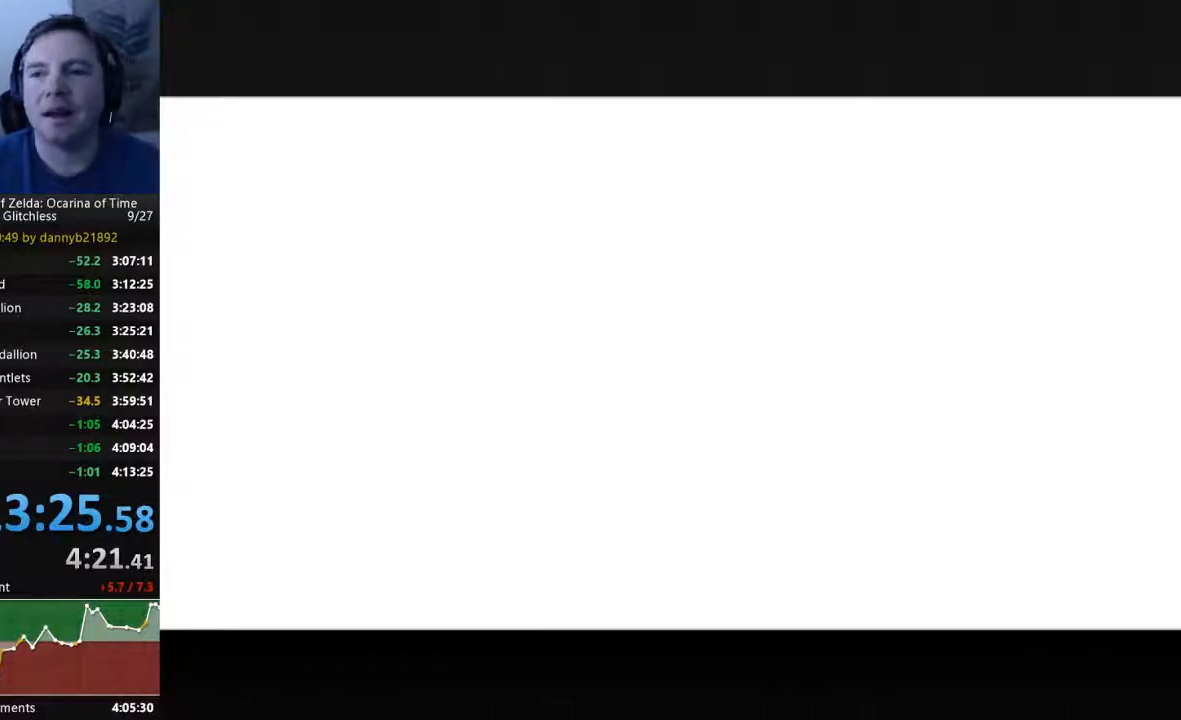
{"buttons": ["B"], "left_stick": "center", "events": [[67, "A", "down"], [167, "A", "up"], [167, "B", "down"], [267, "B", "up"], [333, "A", "down"], [400, "A", "up"], [467, "B", "down"]]}
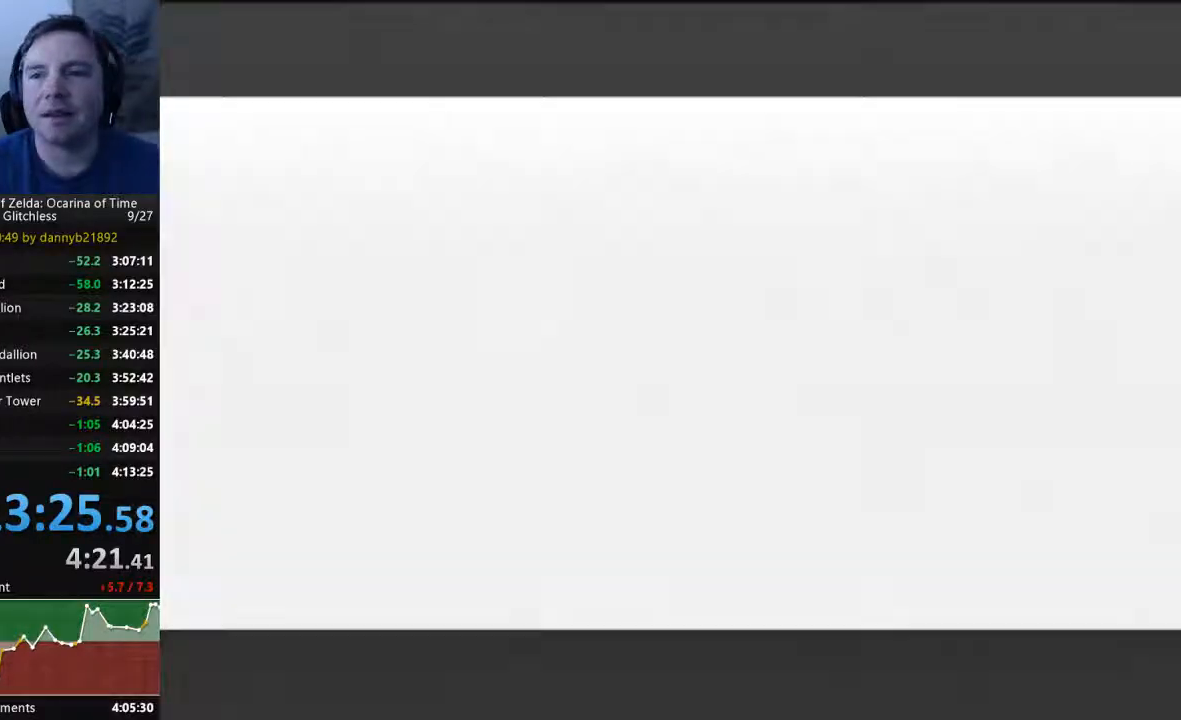
{"buttons": ["A", "B"], "left_stick": "center", "events": [[33, "B", "up"], [67, "A", "down"], [167, "A", "up"], [233, "B", "down"], [333, "B", "up"], [400, "A", "down"], [500, "B", "down"]]}
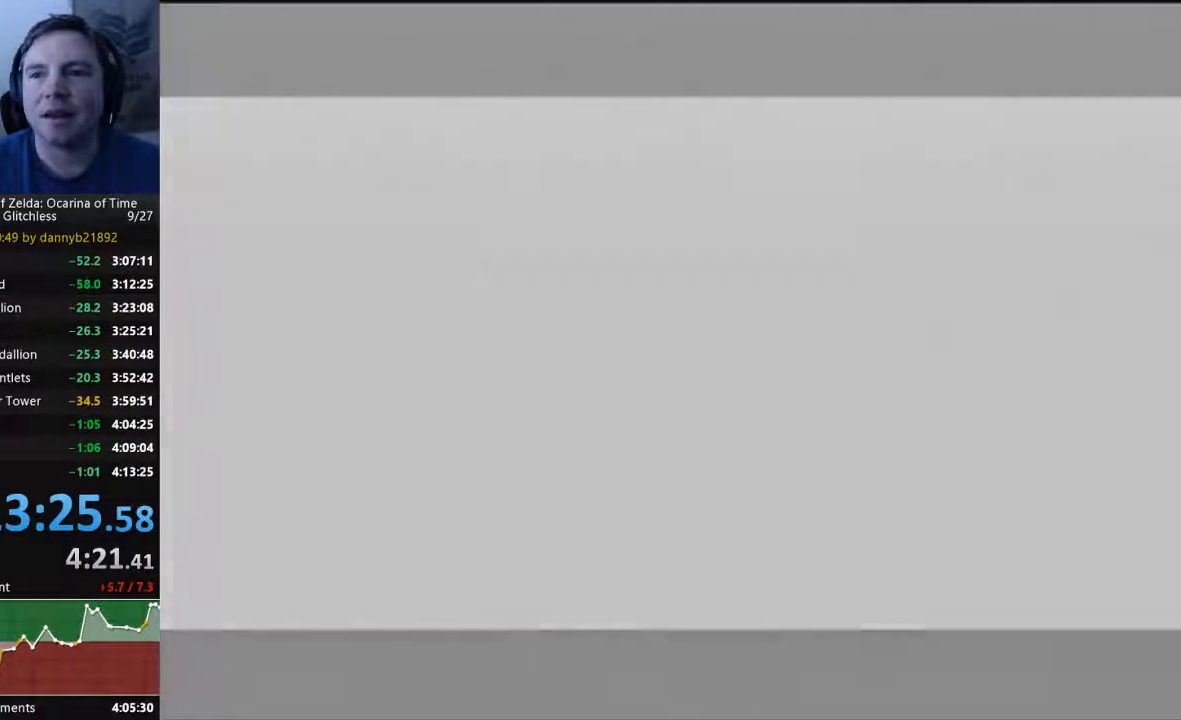
{"buttons": ["A"], "left_stick": "center", "events": [[33, "A", "up"], [133, "B", "up"], [167, "A", "down"], [300, "A", "up"], [300, "B", "down"], [433, "A", "down"], [433, "B", "up"]]}
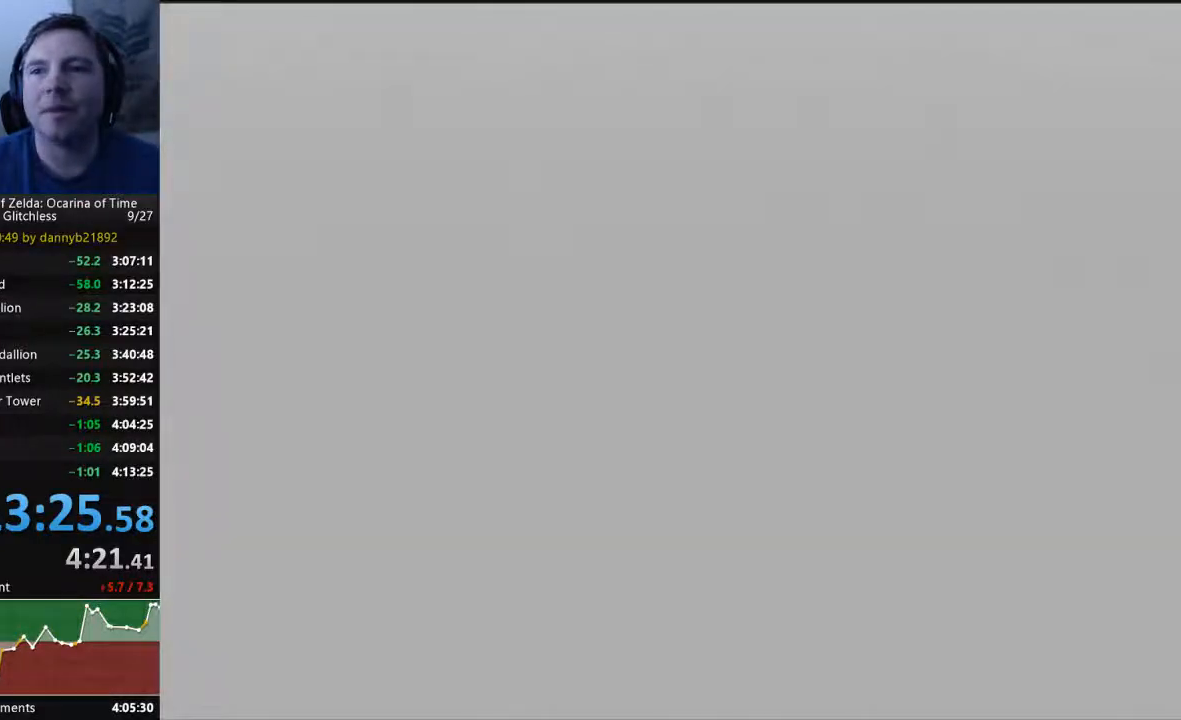
{"buttons": ["A"], "left_stick": "center", "events": [[33, "B", "down"], [67, "A", "up"], [167, "B", "up"], [233, "A", "down"], [333, "A", "up"], [333, "B", "down"], [467, "A", "down"], [467, "B", "up"]]}
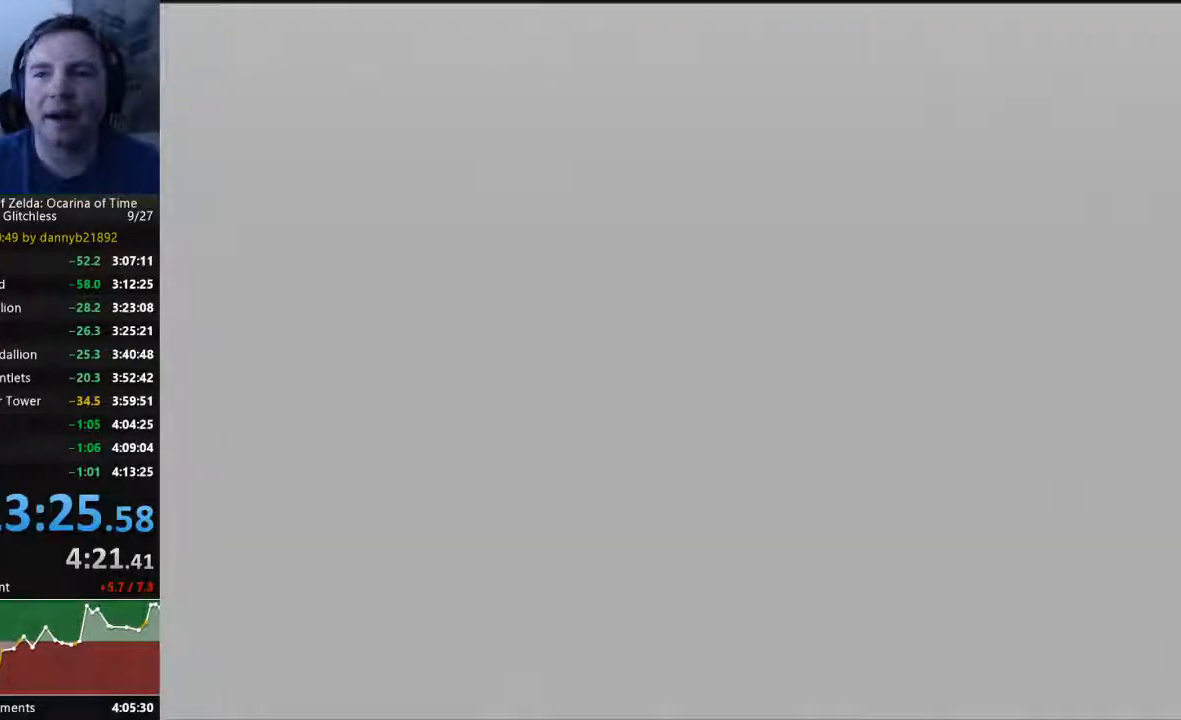
{"buttons": ["A", "START"], "left_stick": "center", "events": [[67, "A", "up"], [67, "B", "down"], [200, "B", "up"], [233, "A", "down"], [333, "A", "up"], [367, "B", "down"], [433, "B", "up"], [467, "A", "down"], [500, "START", "down"]]}